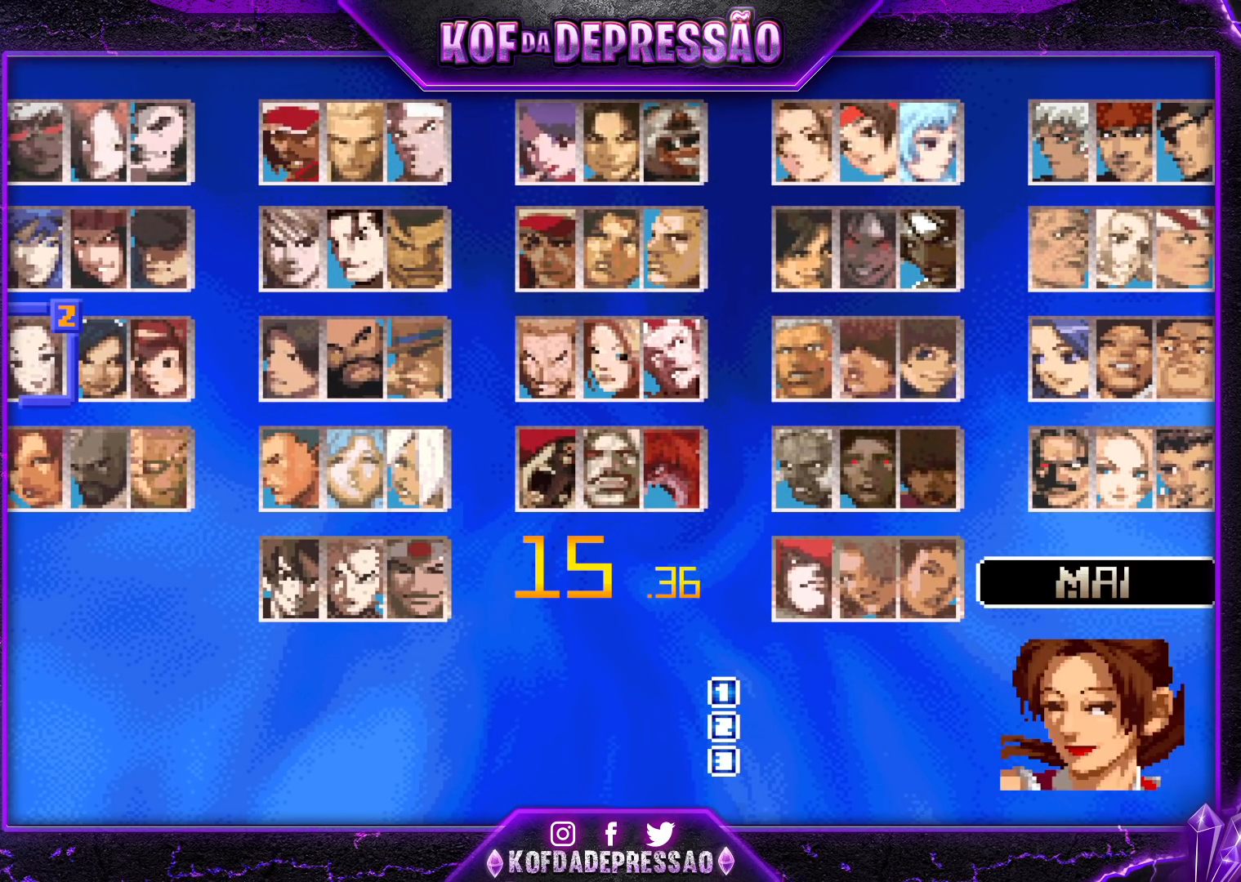
Gameplay with a controller (arcade stick); each line is a JSON object with the inputs held at the frame after it. "events" lists button and stick changes between this image and that frame as [ms after this image, input, new state], when the widget could be followed in between. Not read: L3 R3.
{"buttons": [], "left_stick": "center", "events": [[17, "left_stick", "right"], [83, "left_stick", "center"], [350, "left_stick", "down"], [467, "left_stick", "center"]]}
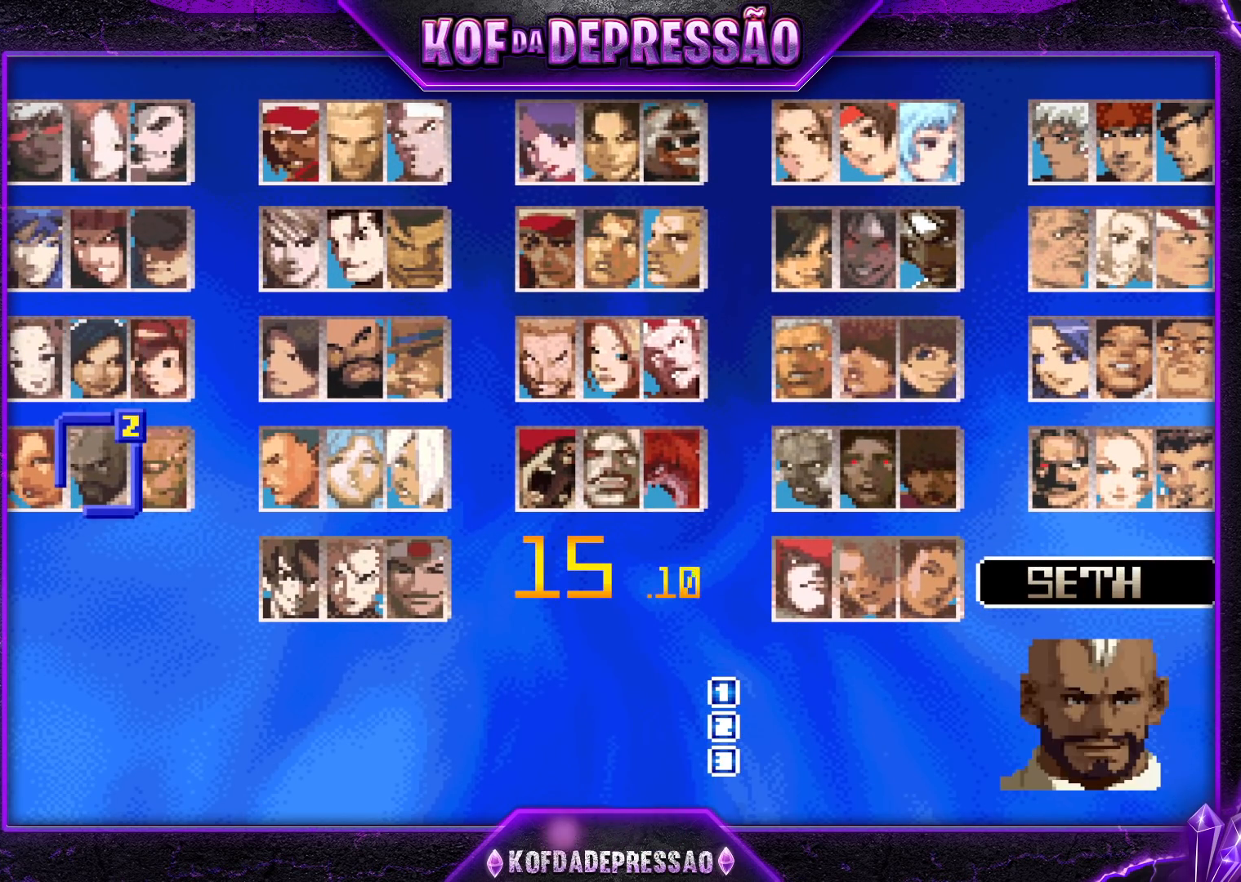
{"buttons": [], "left_stick": "right", "events": [[133, "left_stick", "left"], [183, "left_stick", "center"], [317, "R1", "down"], [400, "R1", "up"], [483, "left_stick", "right"]]}
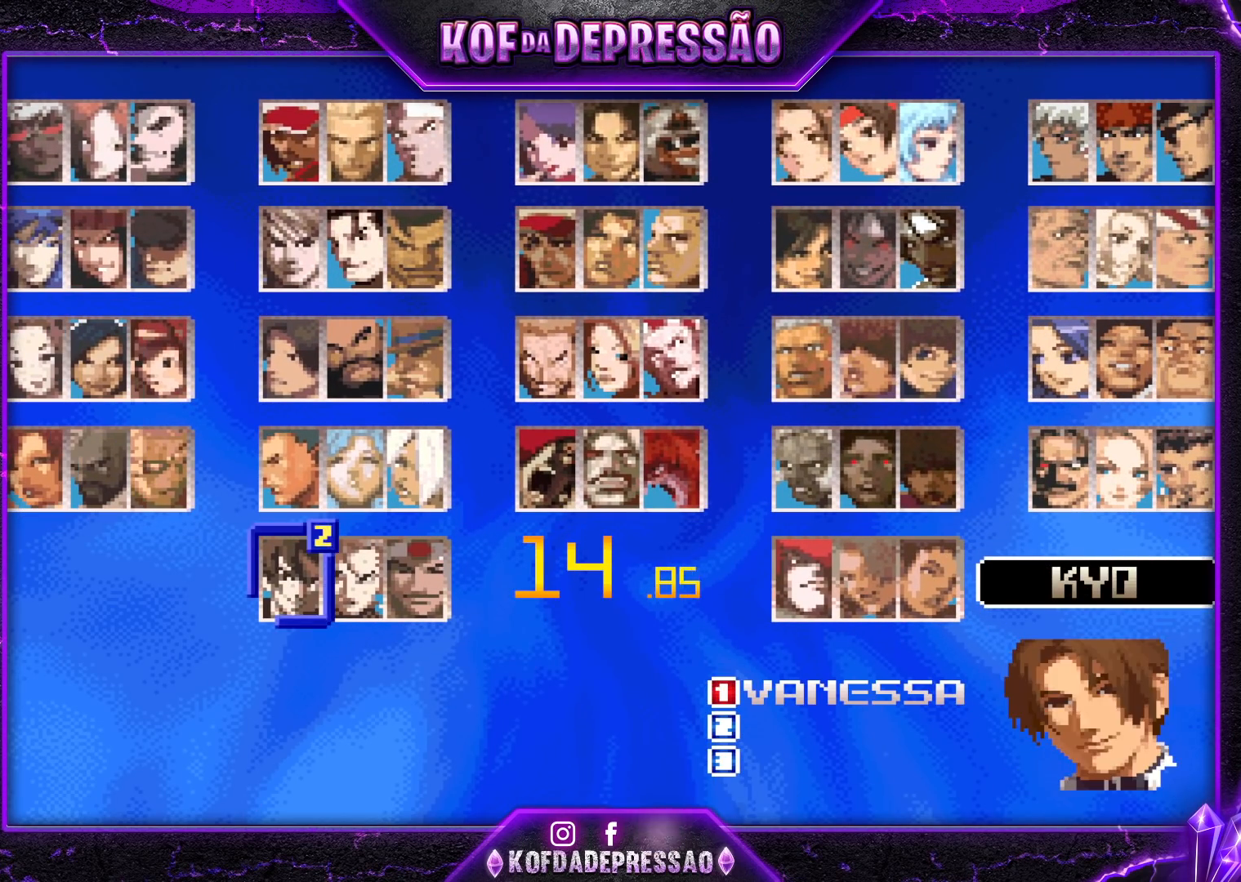
{"buttons": [], "left_stick": "center", "events": [[33, "left_stick", "center"], [133, "left_stick", "right"], [200, "left_stick", "center"], [283, "left_stick", "right"], [350, "left_stick", "center"]]}
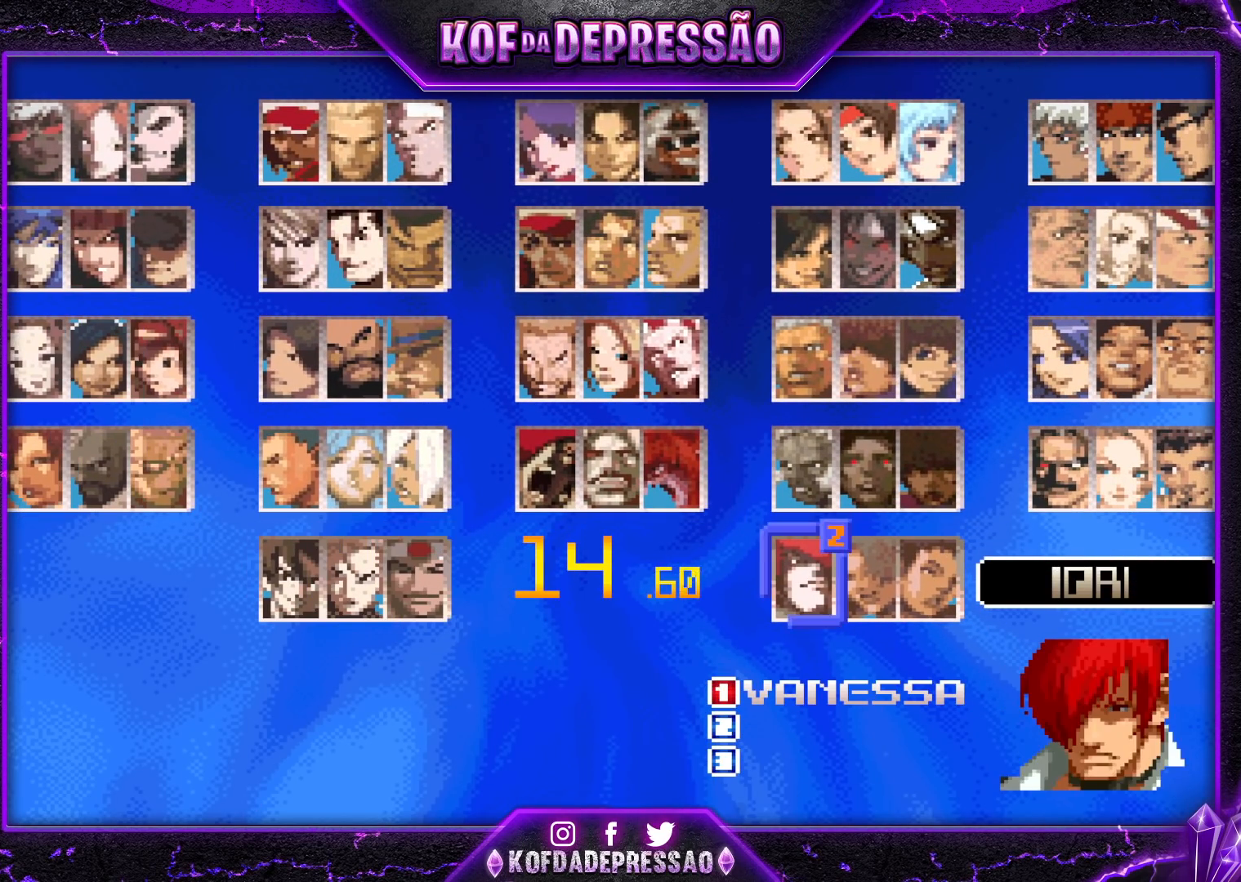
{"buttons": [], "left_stick": "left", "events": [[200, "left_stick", "up"], [283, "left_stick", "center"], [500, "left_stick", "left"]]}
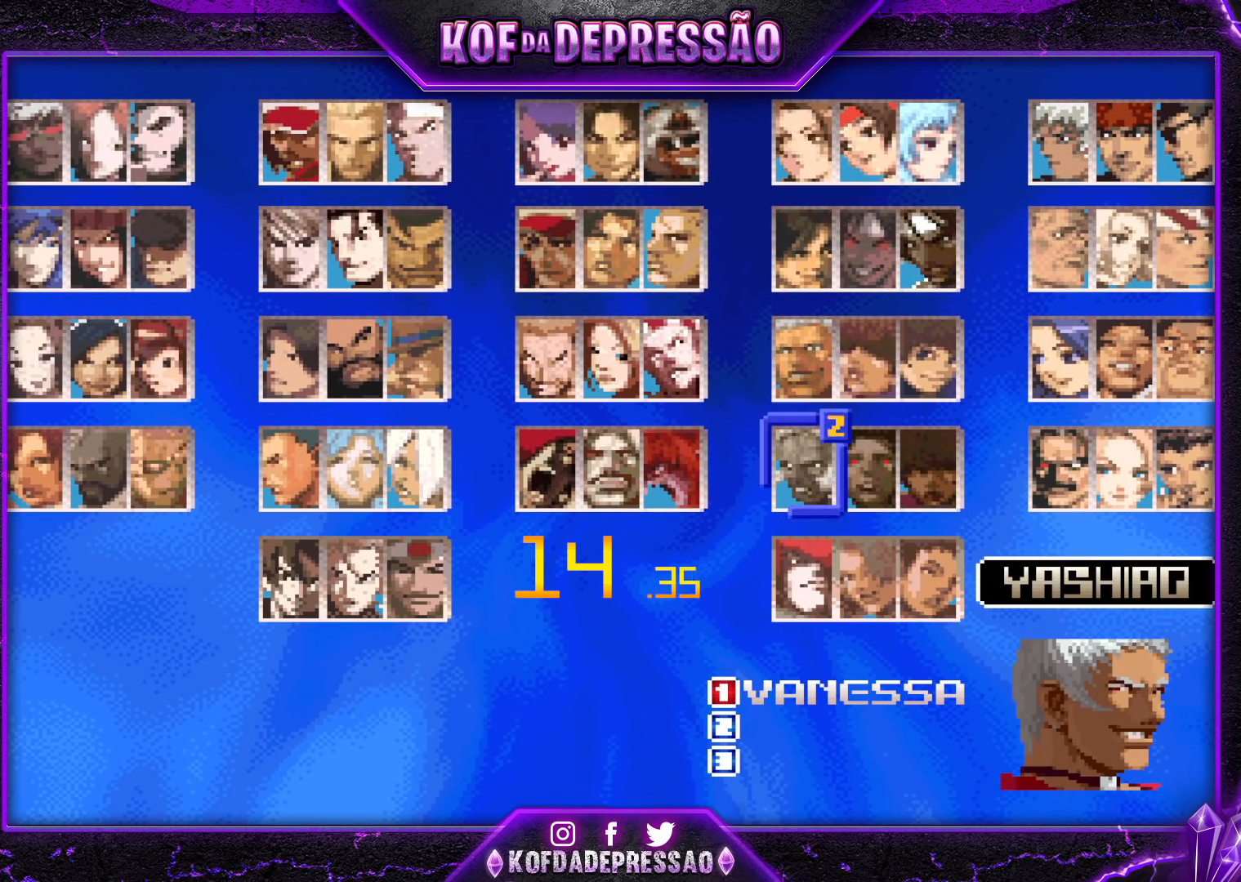
{"buttons": ["CROSS"], "left_stick": "center", "events": [[67, "left_stick", "center"], [150, "left_stick", "left"], [217, "left_stick", "center"], [383, "R1", "down"], [400, "CROSS", "down"], [483, "R1", "up"]]}
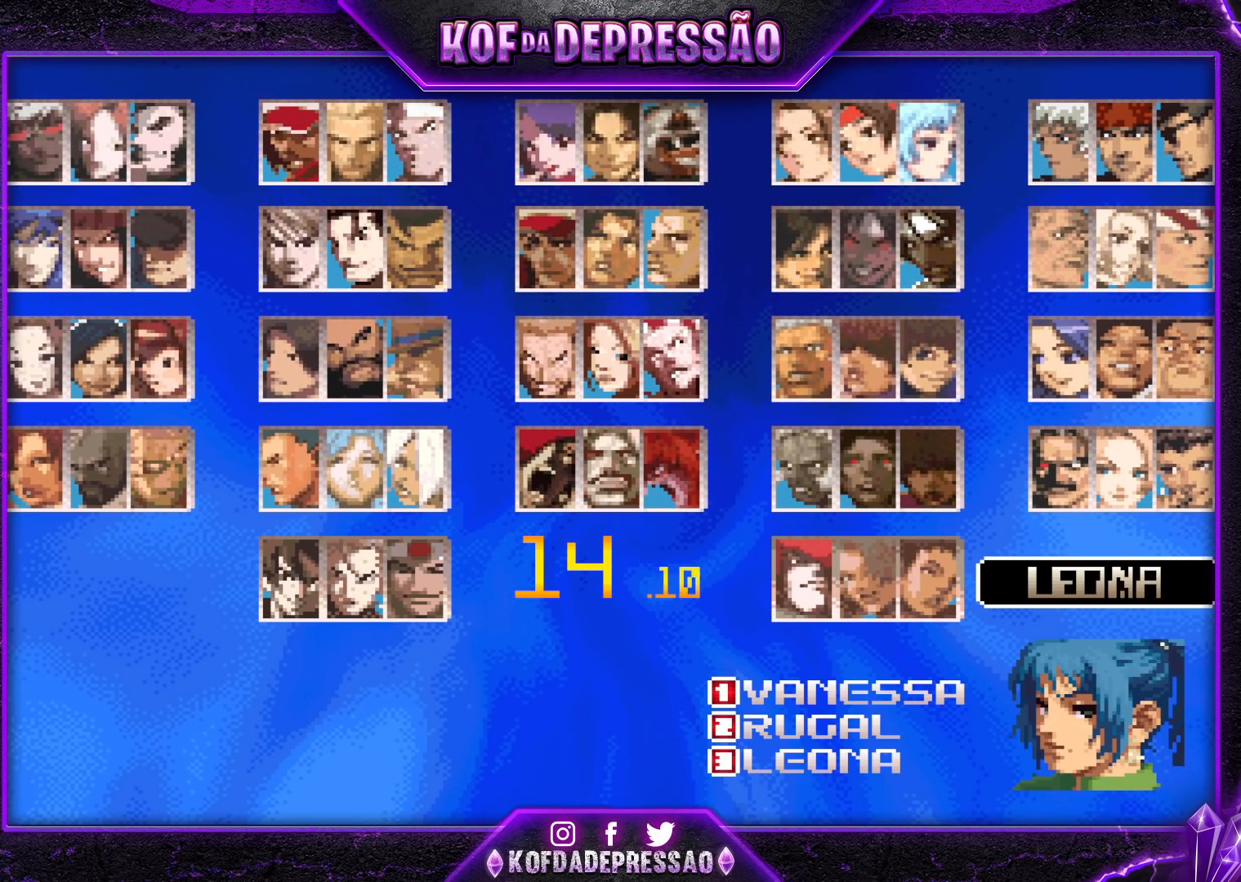
{"buttons": [], "left_stick": "center", "events": [[17, "CROSS", "up"]]}
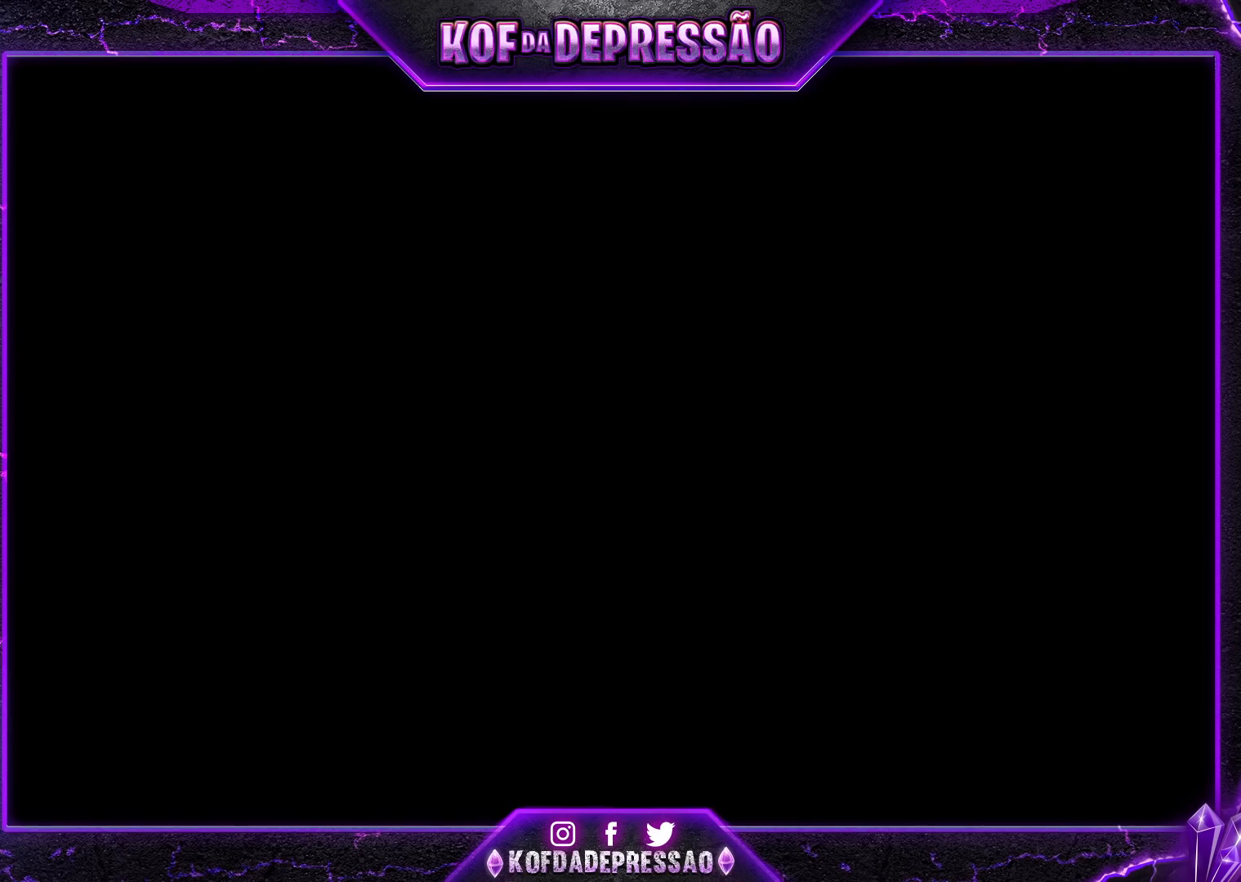
{"buttons": [], "left_stick": "center", "events": []}
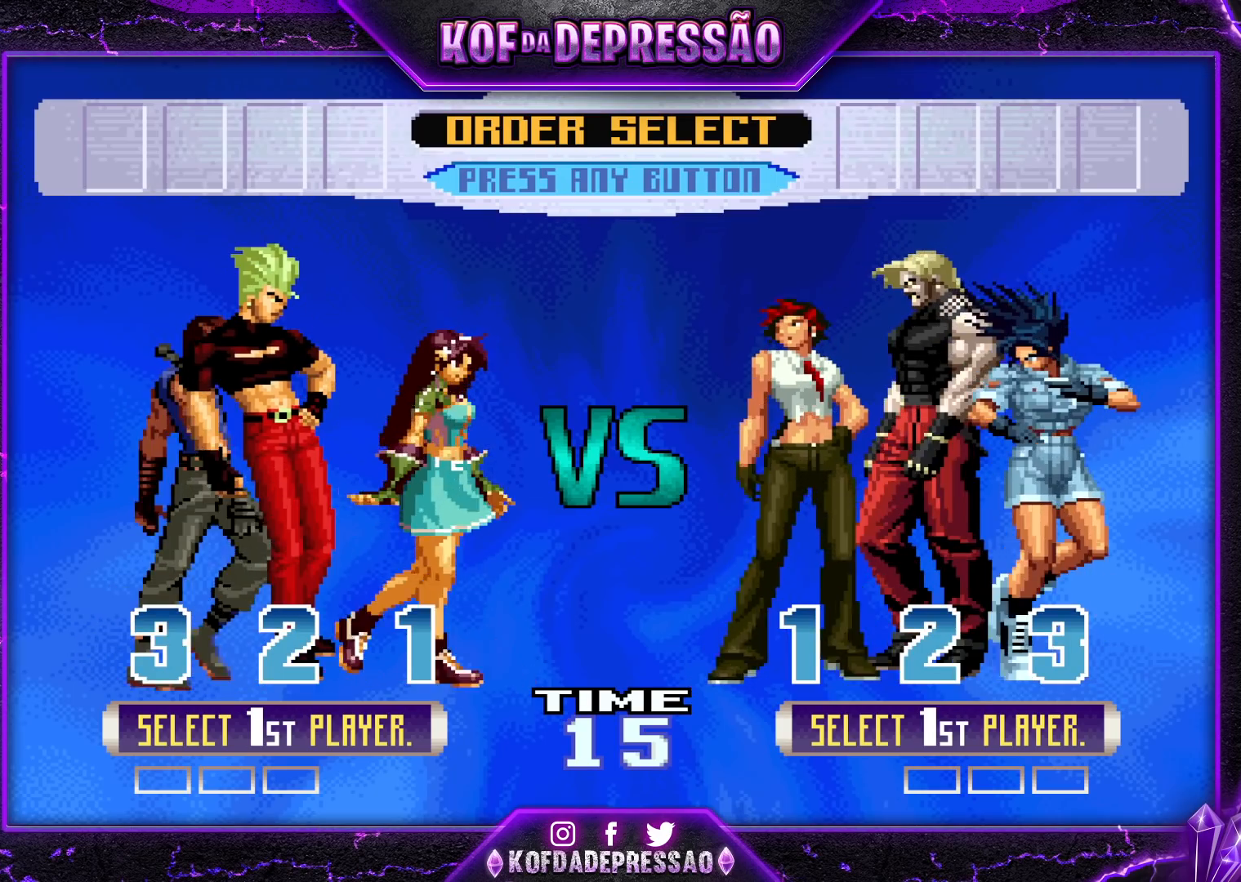
{"buttons": [], "left_stick": "center", "events": []}
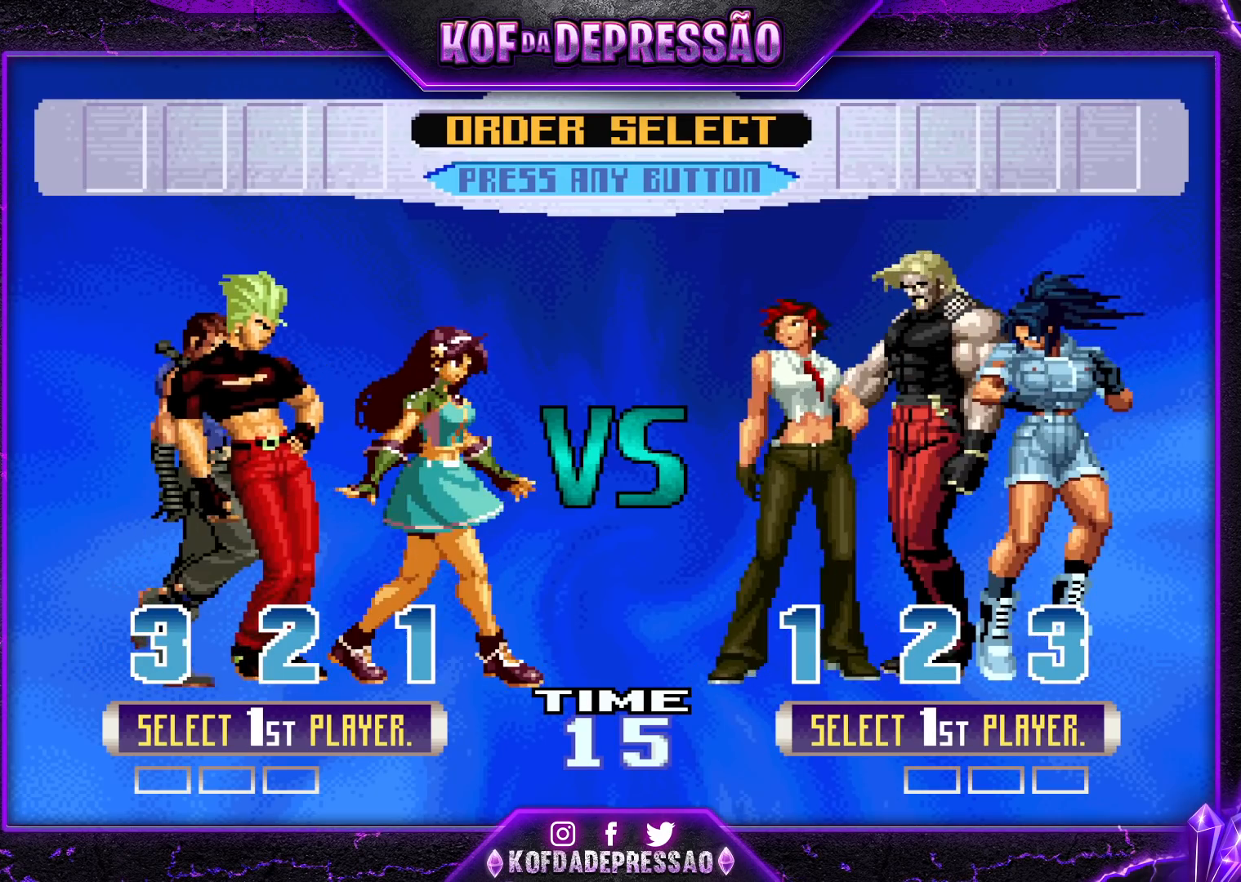
{"buttons": ["TRIANGLE"], "left_stick": "center", "events": [[400, "TRIANGLE", "down"]]}
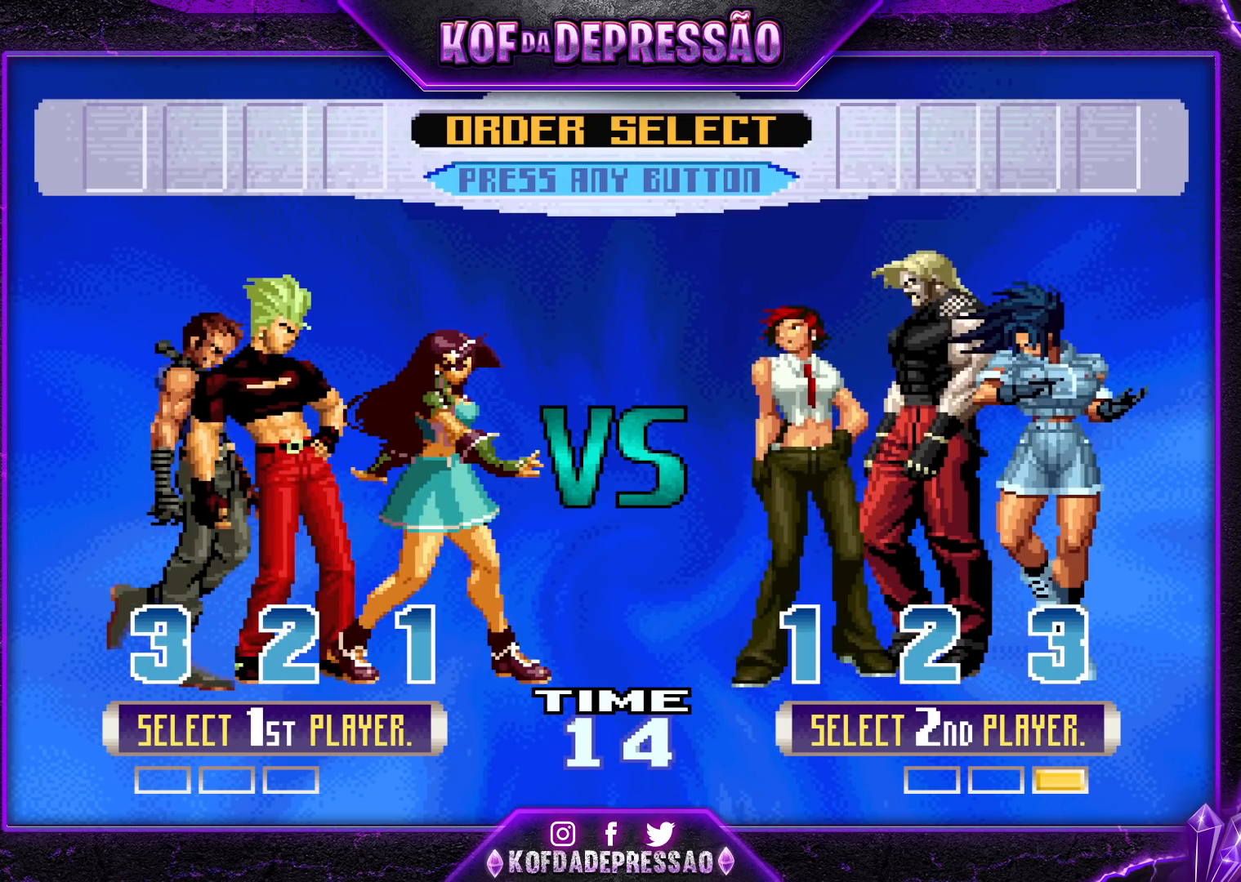
{"buttons": [], "left_stick": "center", "events": [[17, "TRIANGLE", "up"]]}
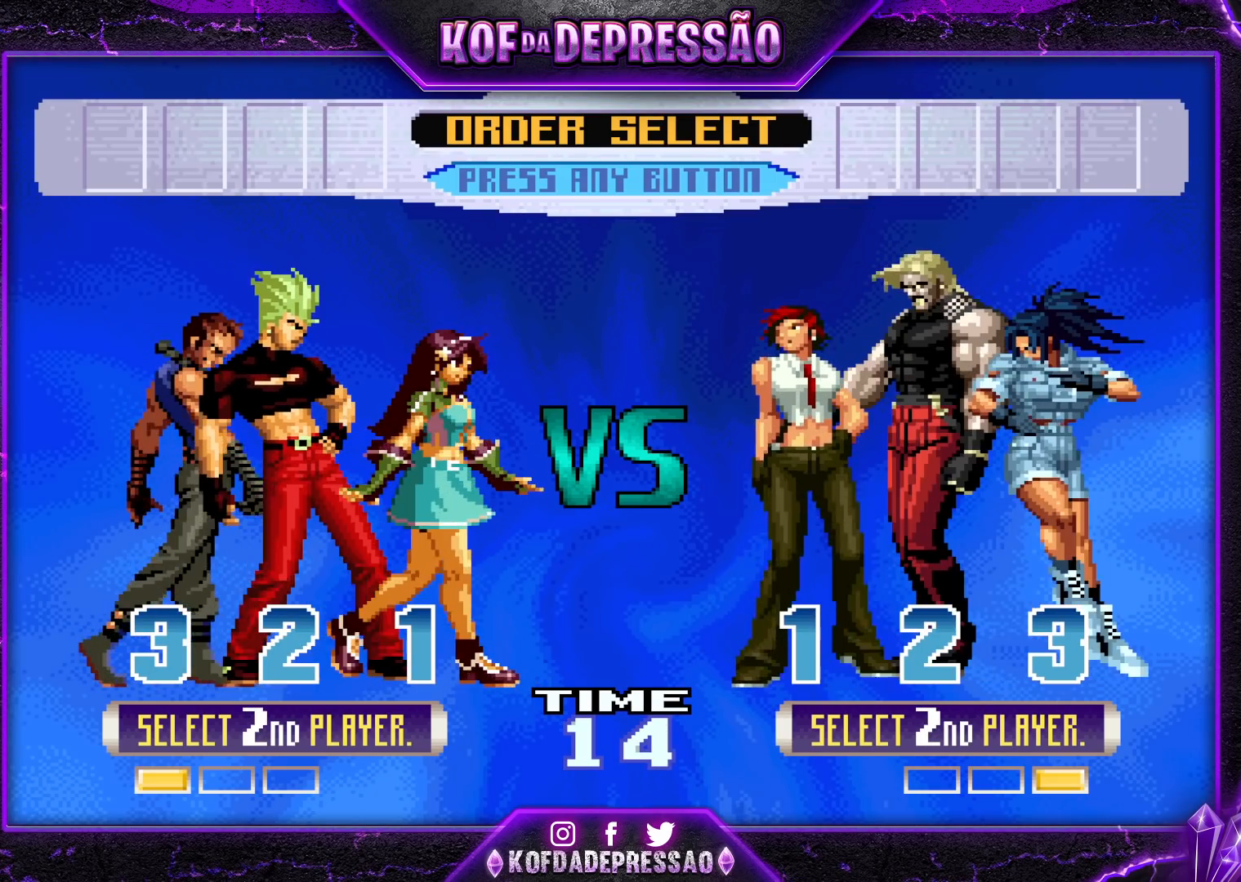
{"buttons": [], "left_stick": "center", "events": []}
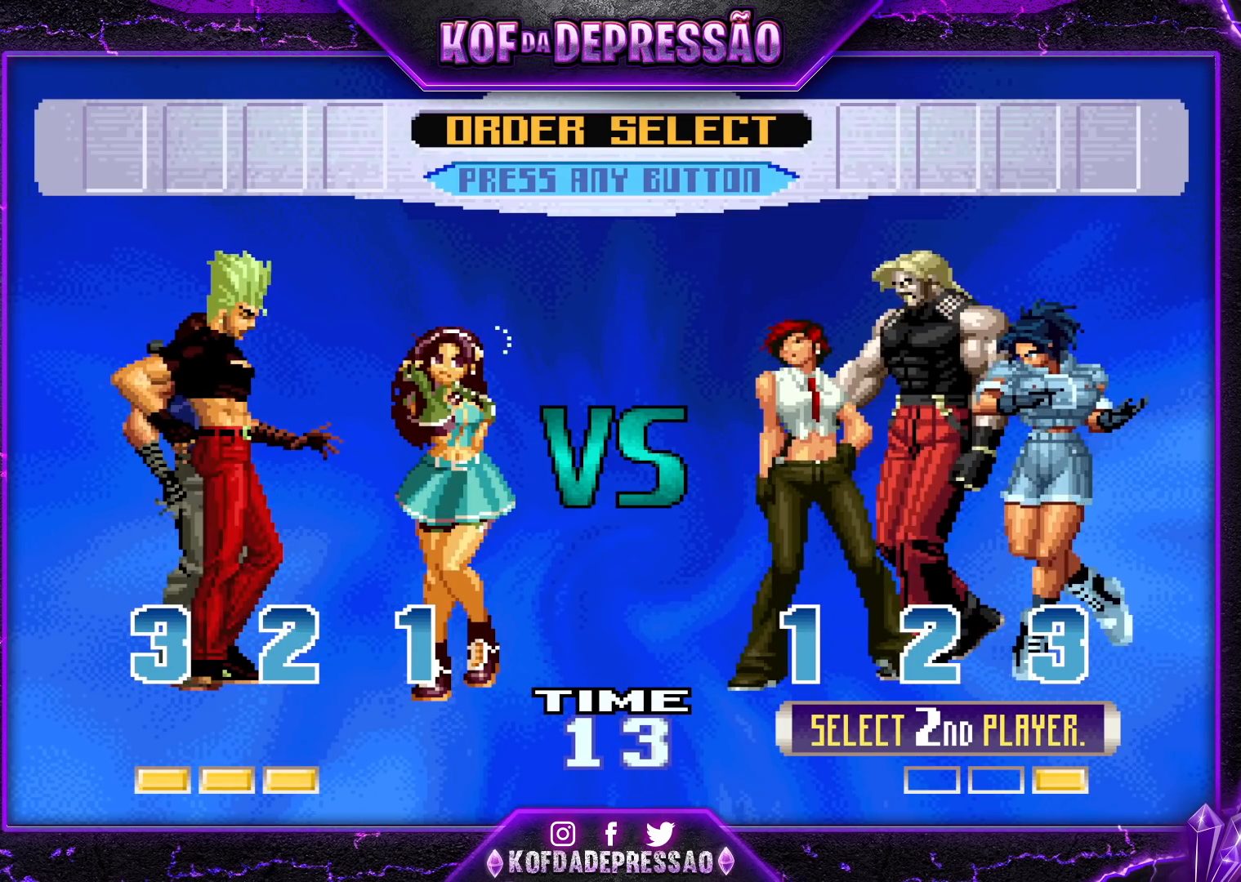
{"buttons": [], "left_stick": "center", "events": []}
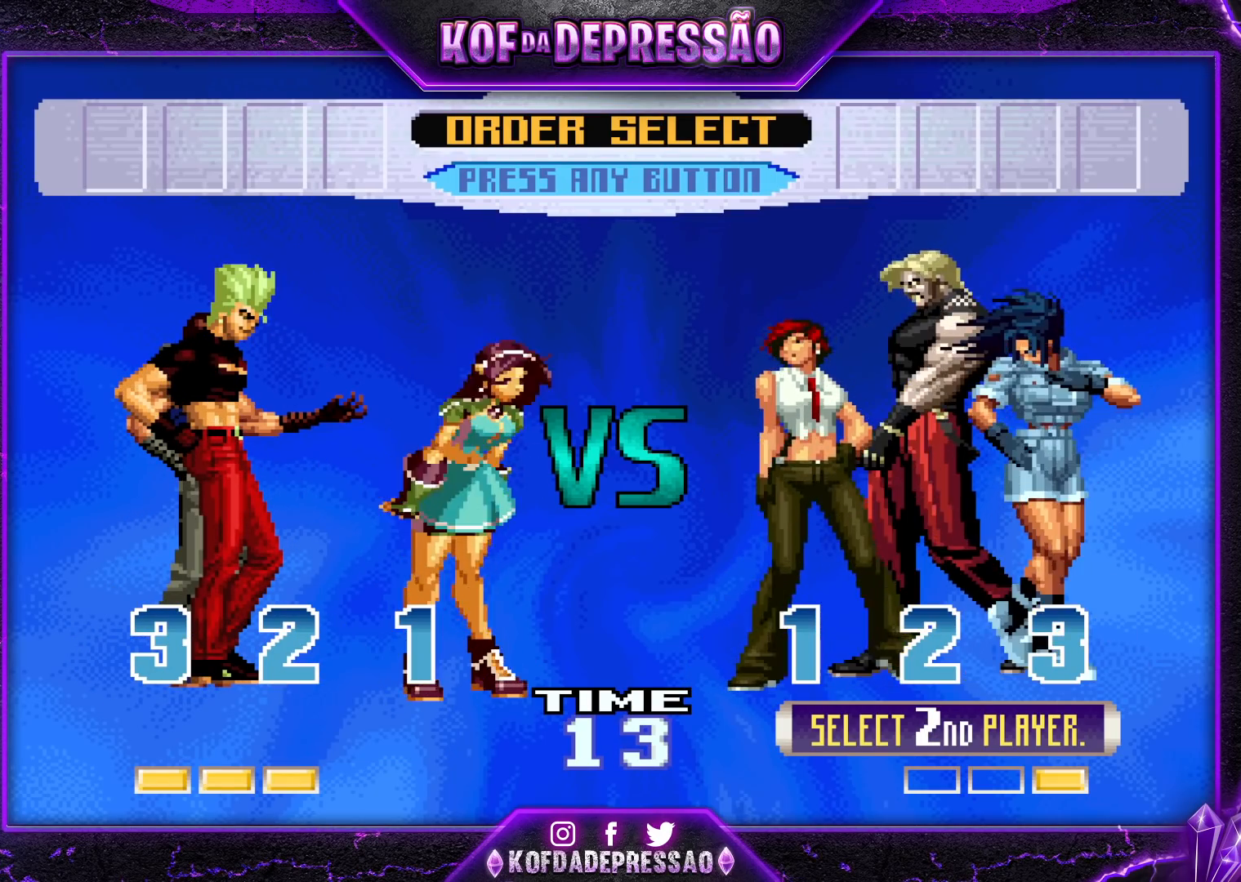
{"buttons": [], "left_stick": "center", "events": [[50, "R1", "down"], [117, "SQUARE", "down"], [200, "R1", "up"], [217, "SQUARE", "up"], [300, "R1", "down"], [300, "SQUARE", "down"], [367, "R1", "up"], [367, "SQUARE", "up"]]}
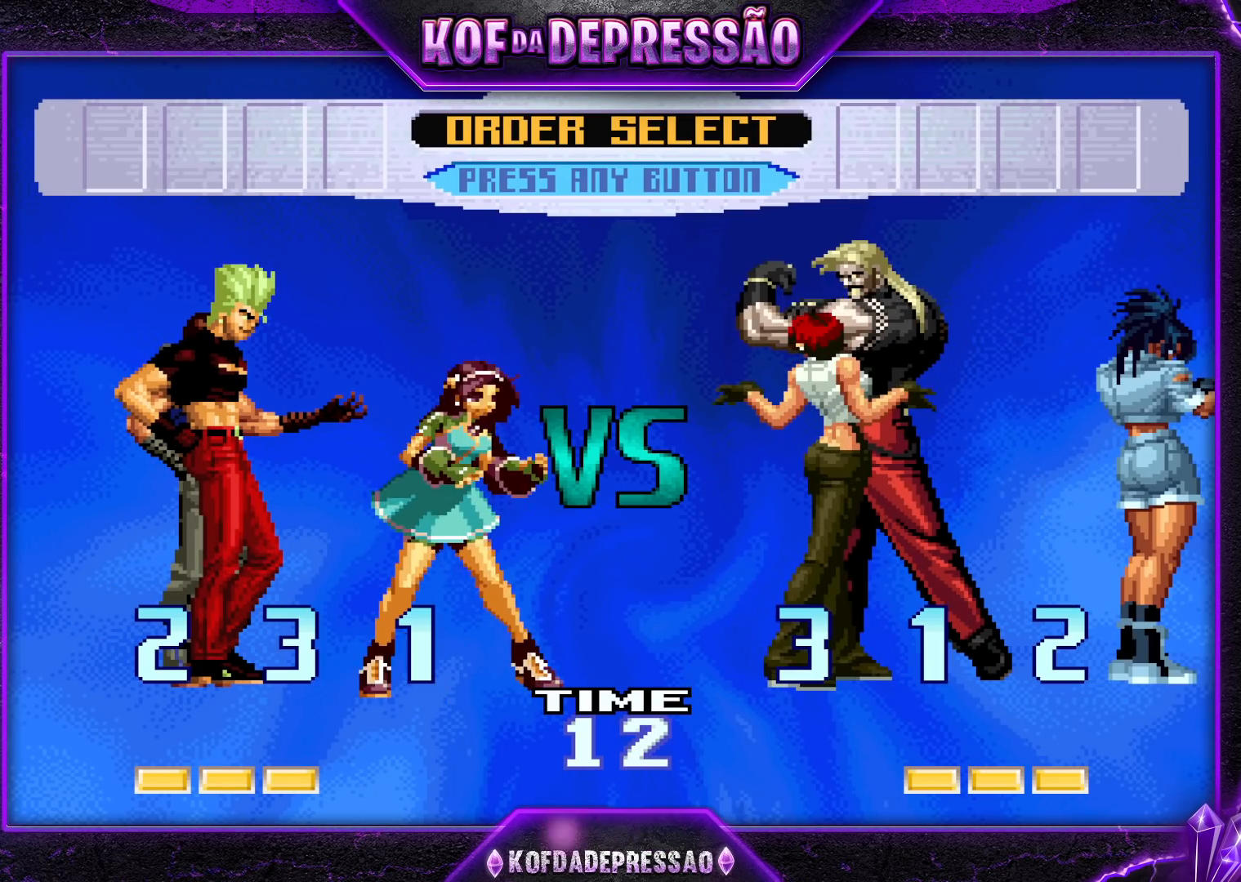
{"buttons": ["CROSS", "CIRCLE", "SQUARE", "TRIANGLE"], "left_stick": "center"}
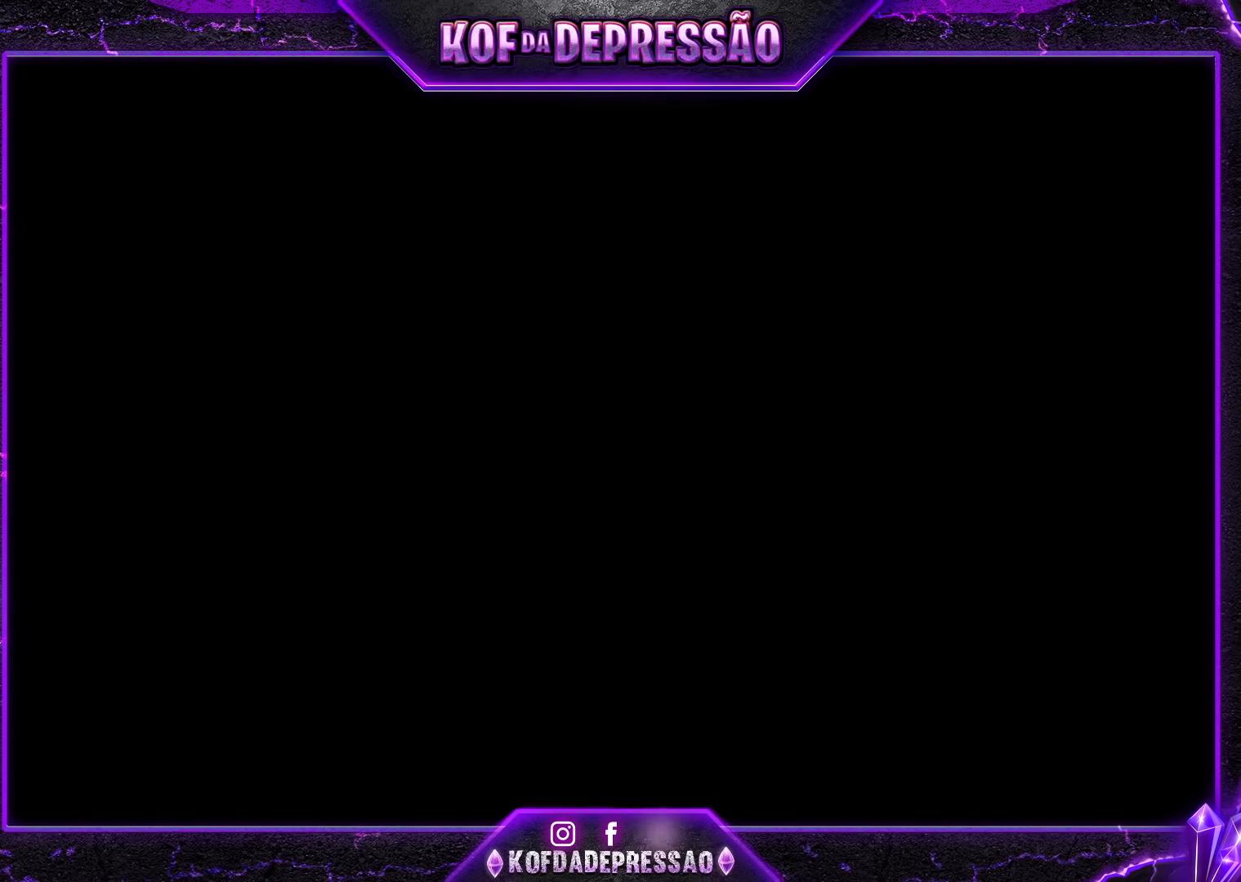
{"buttons": ["CIRCLE", "SQUARE"], "left_stick": "center", "events": [[17, "CIRCLE", "up"], [17, "CROSS", "up"], [17, "SQUARE", "up"], [17, "TRIANGLE", "up"], [150, "CIRCLE", "down"], [150, "SQUARE", "down"], [200, "CIRCLE", "up"], [200, "SQUARE", "up"], [317, "SQUARE", "down"], [367, "SQUARE", "up"], [500, "CIRCLE", "down"], [500, "SQUARE", "down"]]}
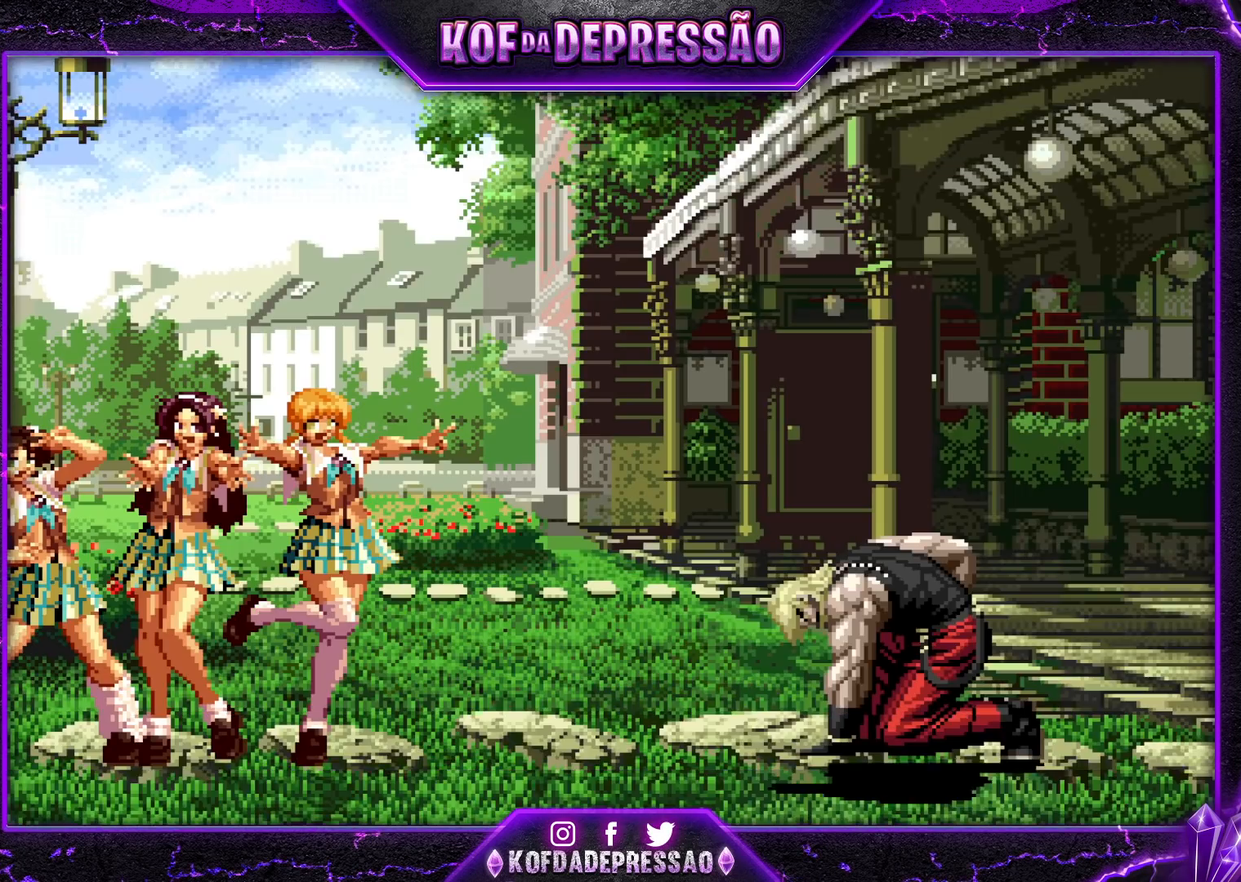
{"buttons": [], "left_stick": "center", "events": [[33, "CIRCLE", "up"], [33, "SQUARE", "up"], [317, "CROSS", "down"], [317, "SQUARE", "down"], [317, "TRIANGLE", "down"], [350, "CROSS", "up"], [350, "SQUARE", "up"], [383, "TRIANGLE", "up"]]}
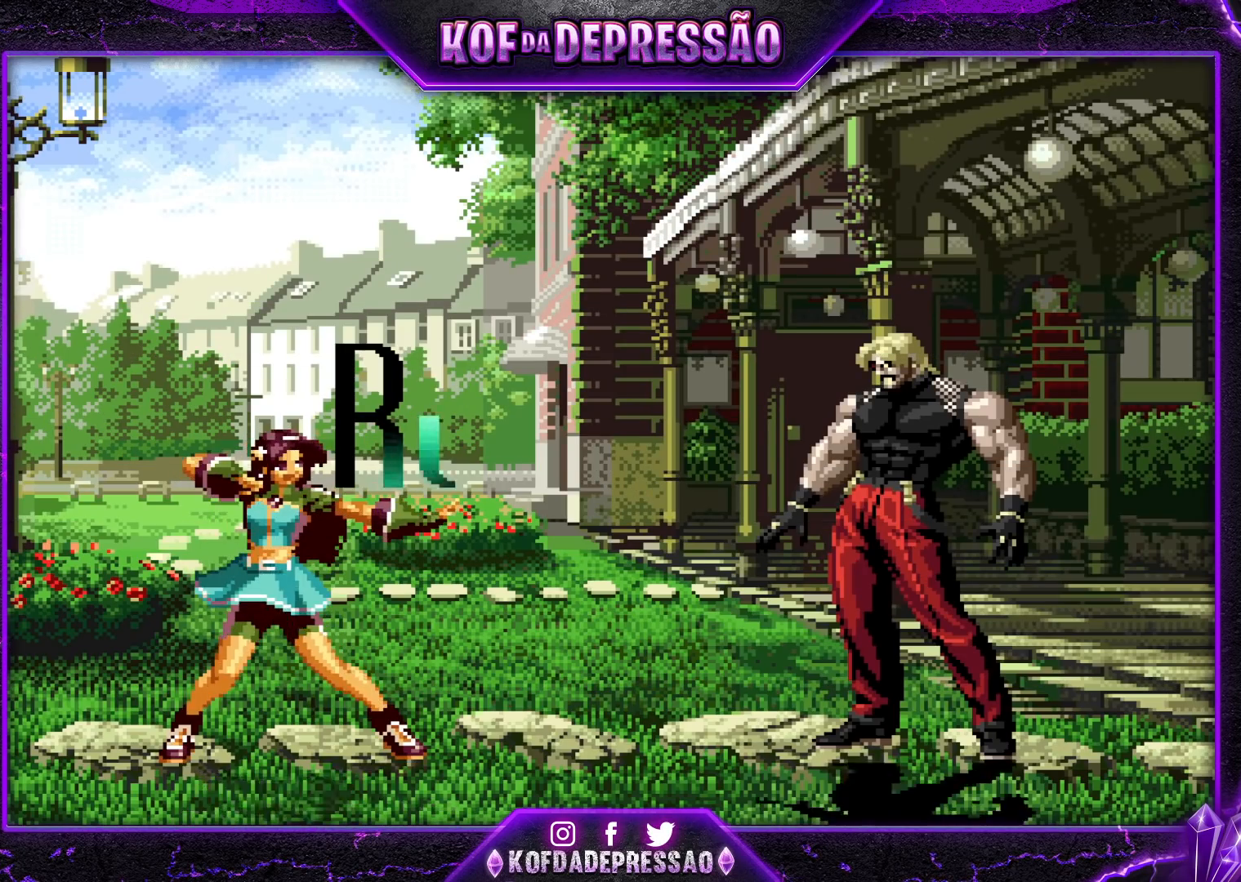
{"buttons": [], "left_stick": "center", "events": []}
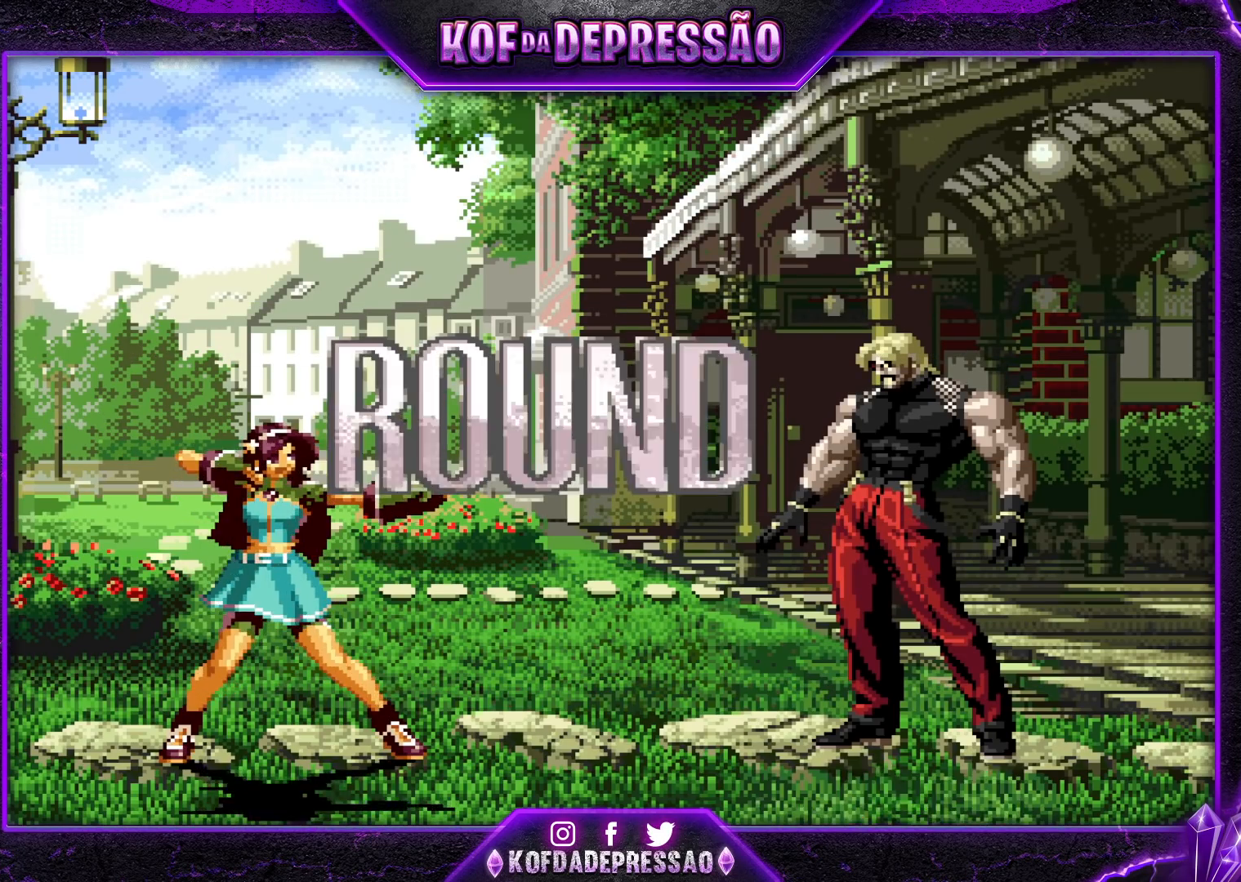
{"buttons": ["CROSS", "SQUARE", "TRIANGLE", "R1"], "left_stick": "center", "events": [[300, "CIRCLE", "down"], [300, "CROSS", "down"], [300, "R1", "down"], [300, "SQUARE", "down"], [300, "TRIANGLE", "down"], [317, "CIRCLE", "up"]]}
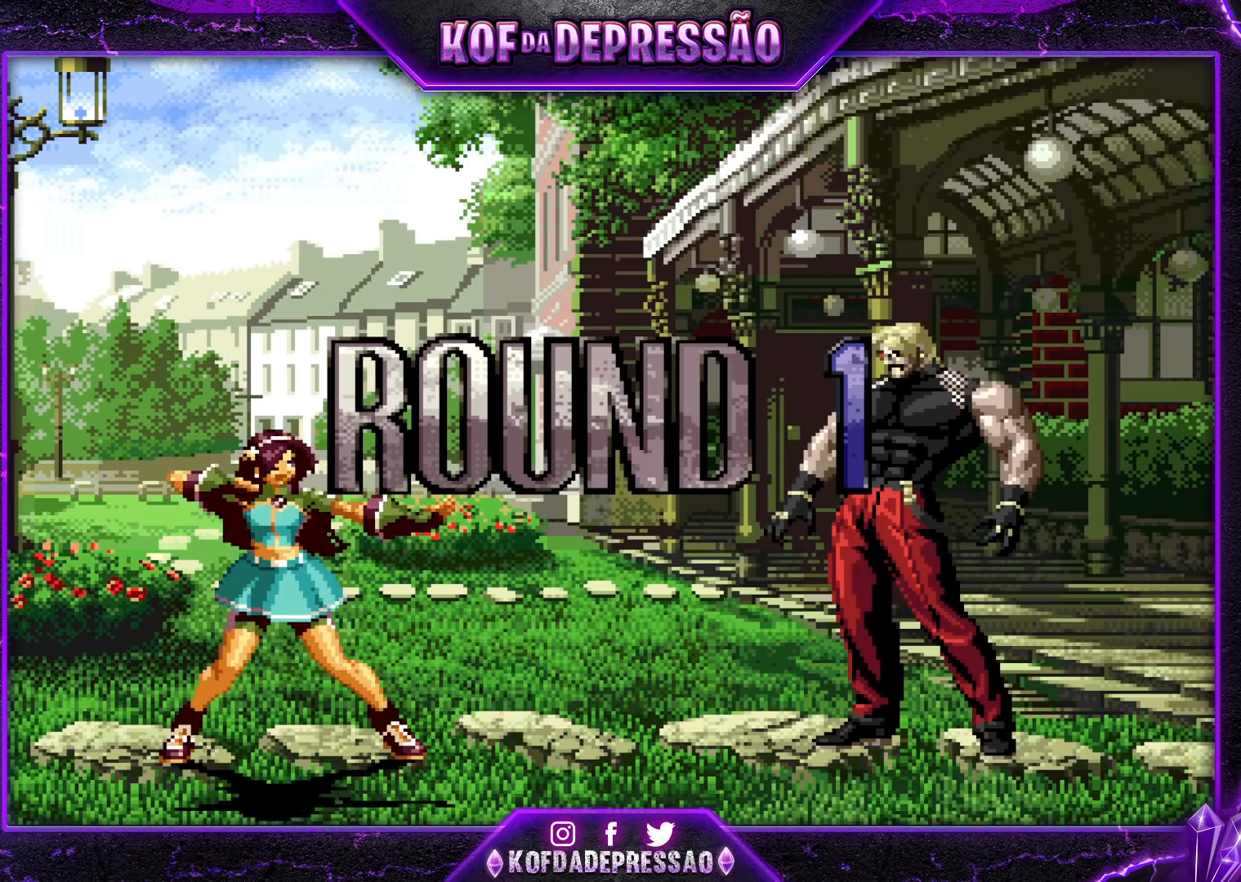
{"buttons": ["SQUARE", "TRIANGLE", "R1"], "left_stick": "center", "events": [[167, "L2", "down"], [167, "R1", "up"], [200, "TRIANGLE", "up"], [233, "R1", "down"], [233, "TRIANGLE", "down"], [283, "L2", "up"], [500, "CROSS", "up"]]}
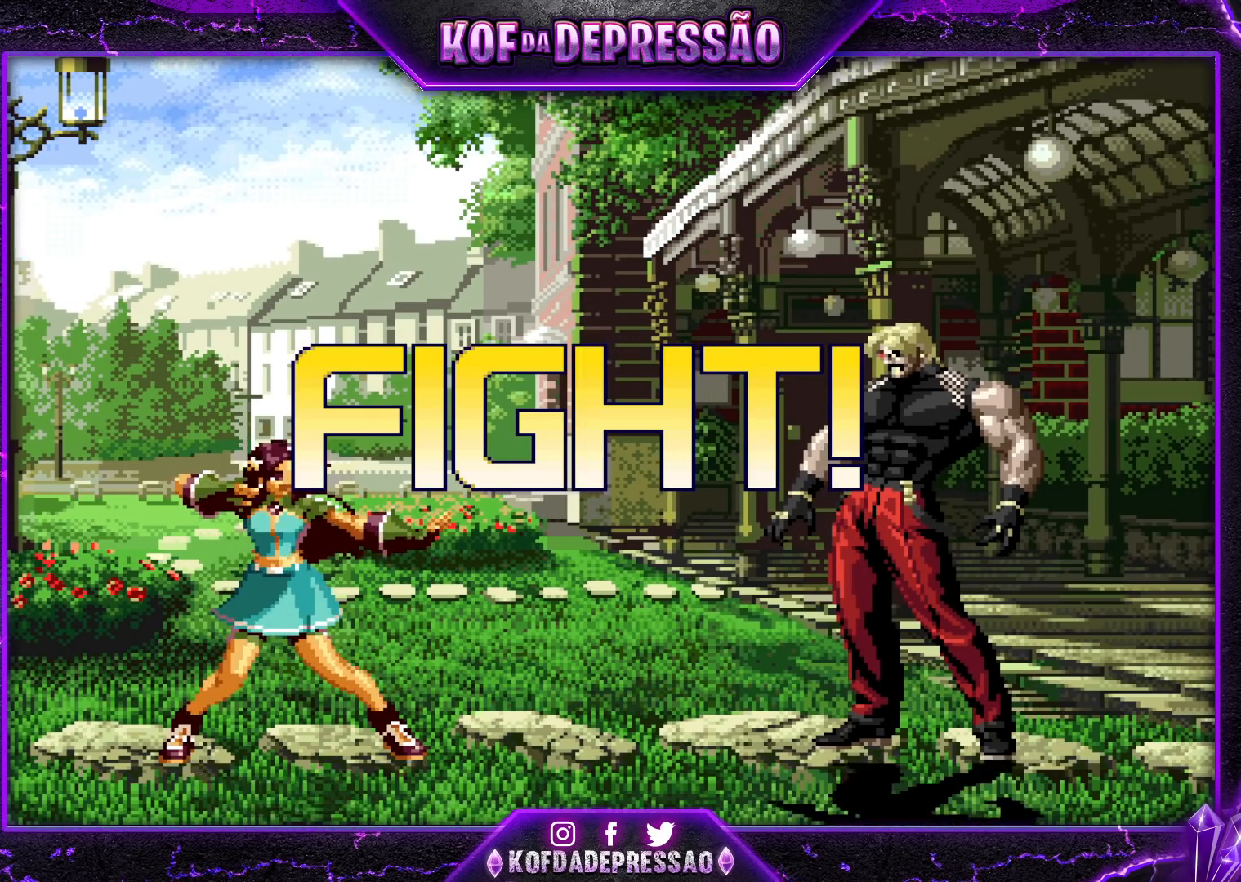
{"buttons": [], "left_stick": "up-left", "events": [[17, "SQUARE", "up"], [33, "TRIANGLE", "up"], [83, "R1", "up"], [133, "left_stick", "down"], [217, "left_stick", "up-left"]]}
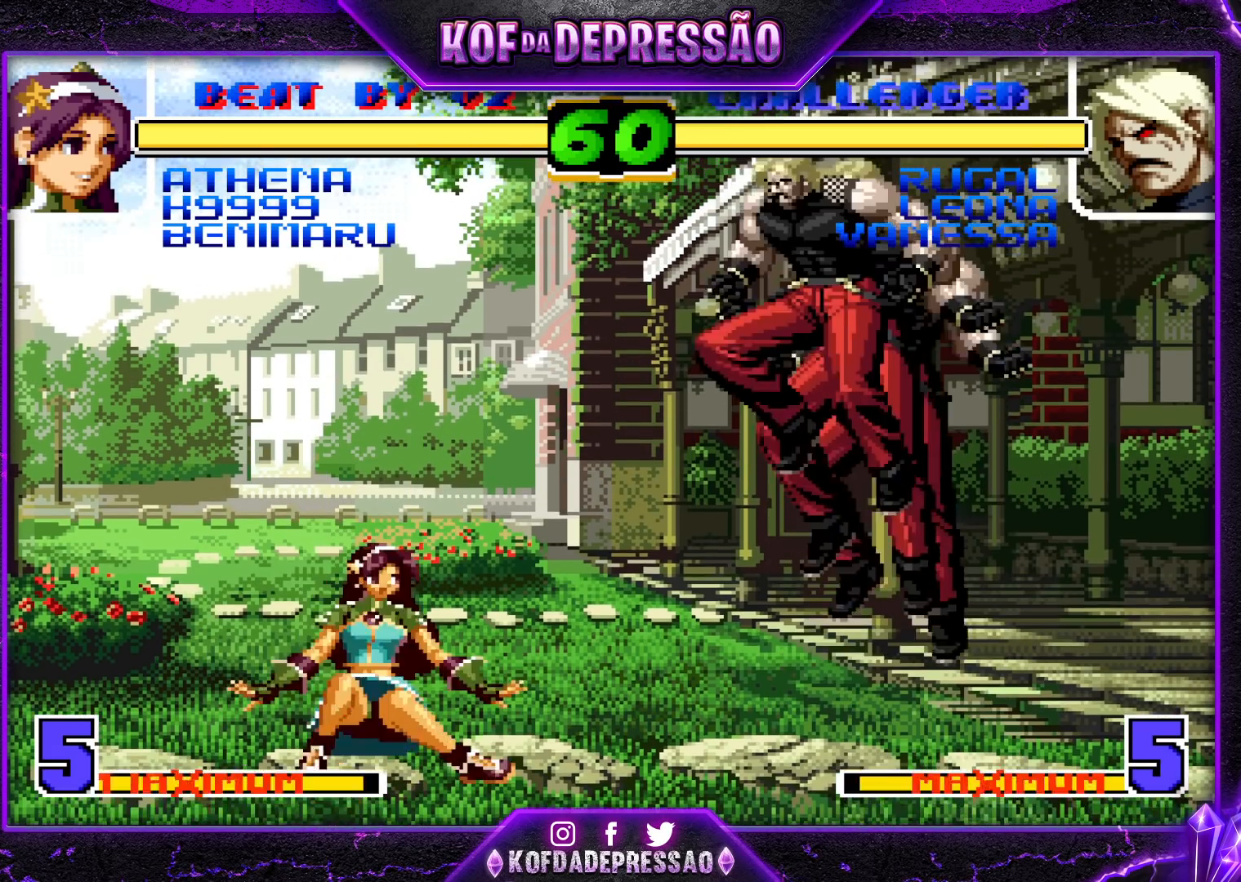
{"buttons": [], "left_stick": "up-right", "events": [[117, "CROSS", "down"], [117, "R1", "down"], [133, "left_stick", "center"], [283, "CROSS", "up"], [300, "R1", "up"], [367, "left_stick", "down"], [450, "left_stick", "up-right"]]}
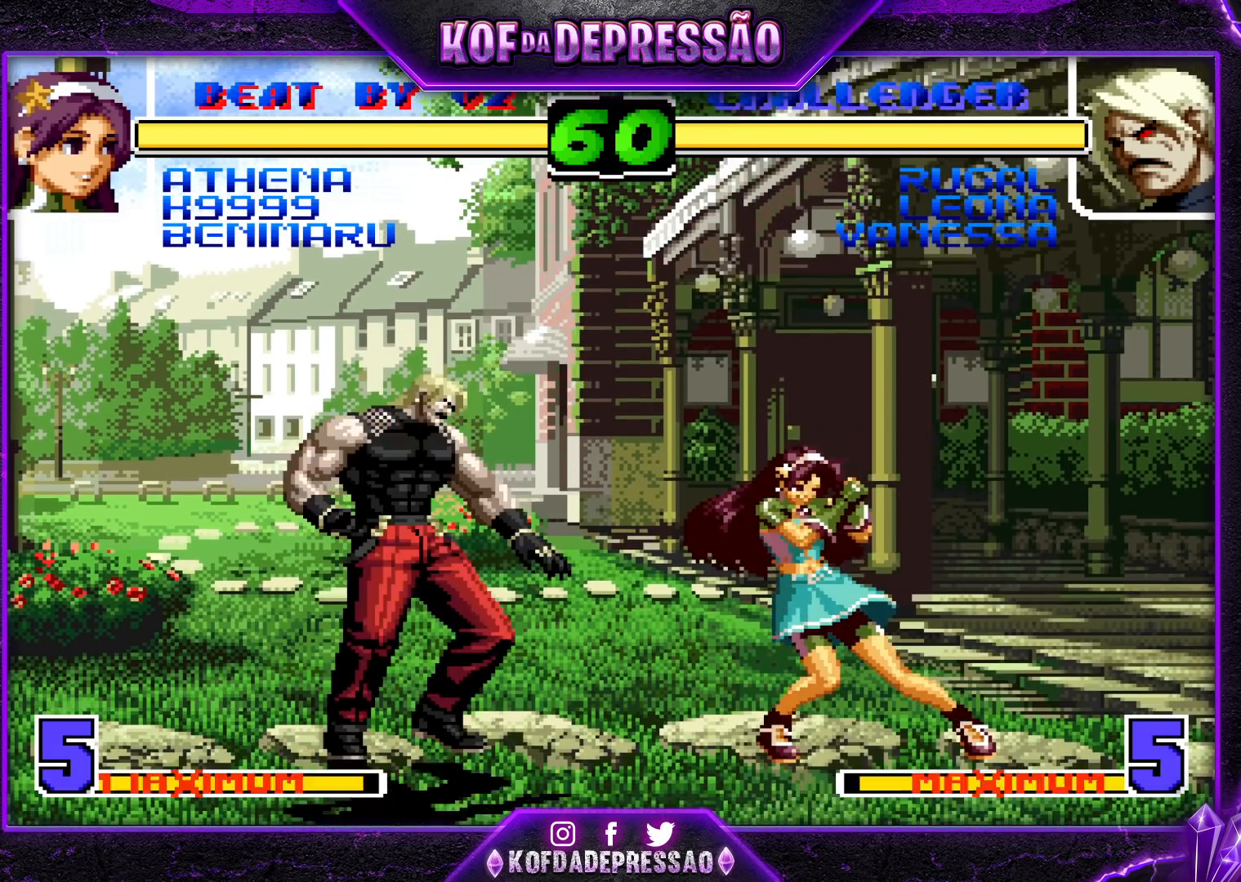
{"buttons": [], "left_stick": "left"}
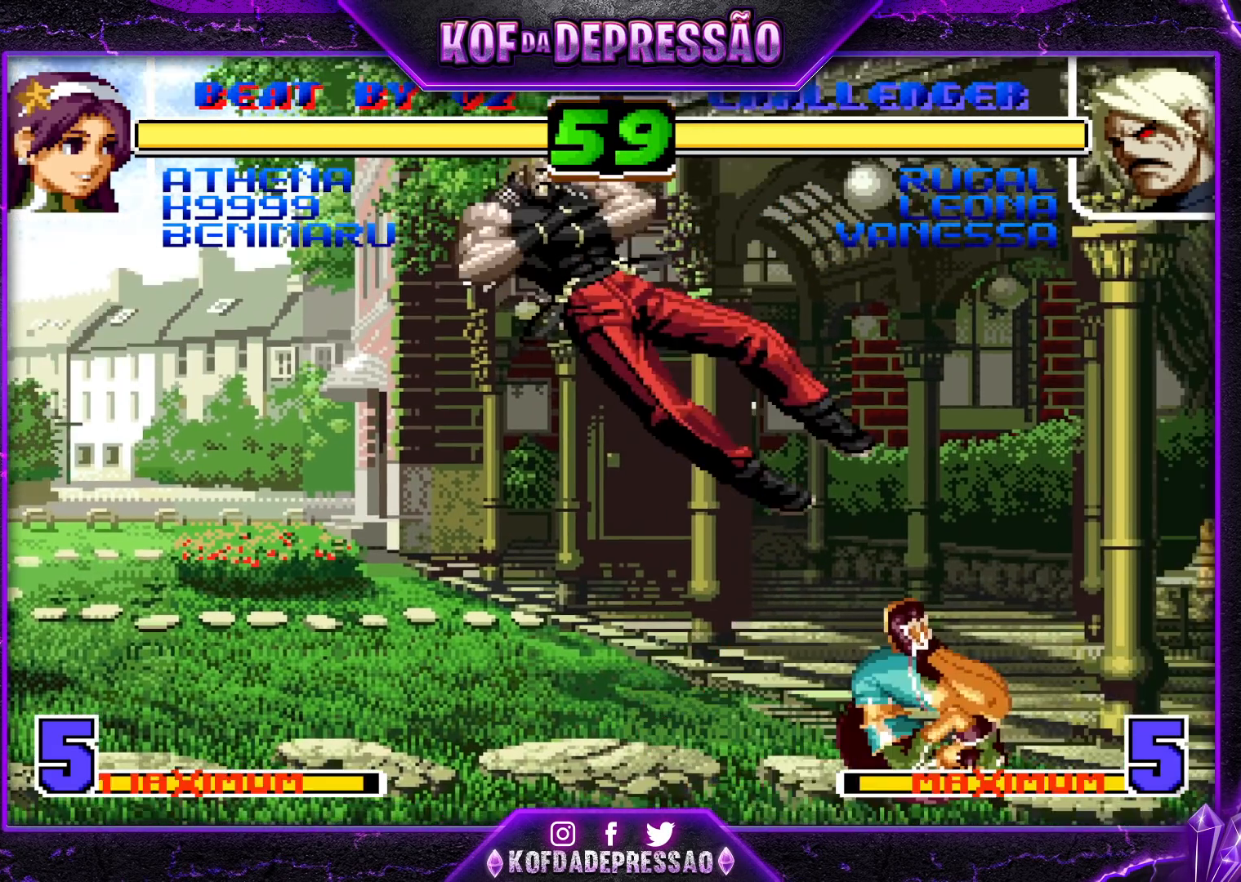
{"buttons": [], "left_stick": "left", "events": [[250, "left_stick", "center"], [433, "left_stick", "left"]]}
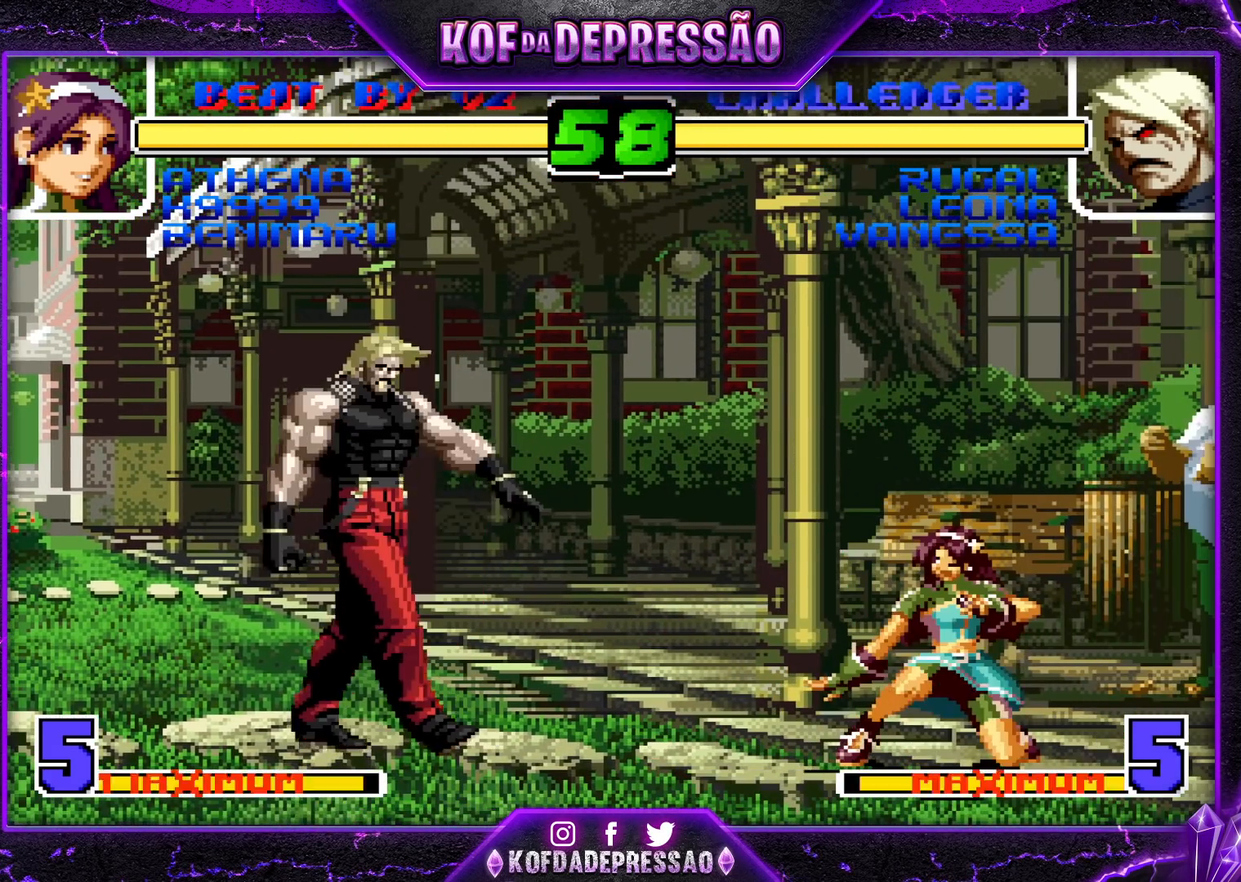
{"buttons": [], "left_stick": "left", "events": []}
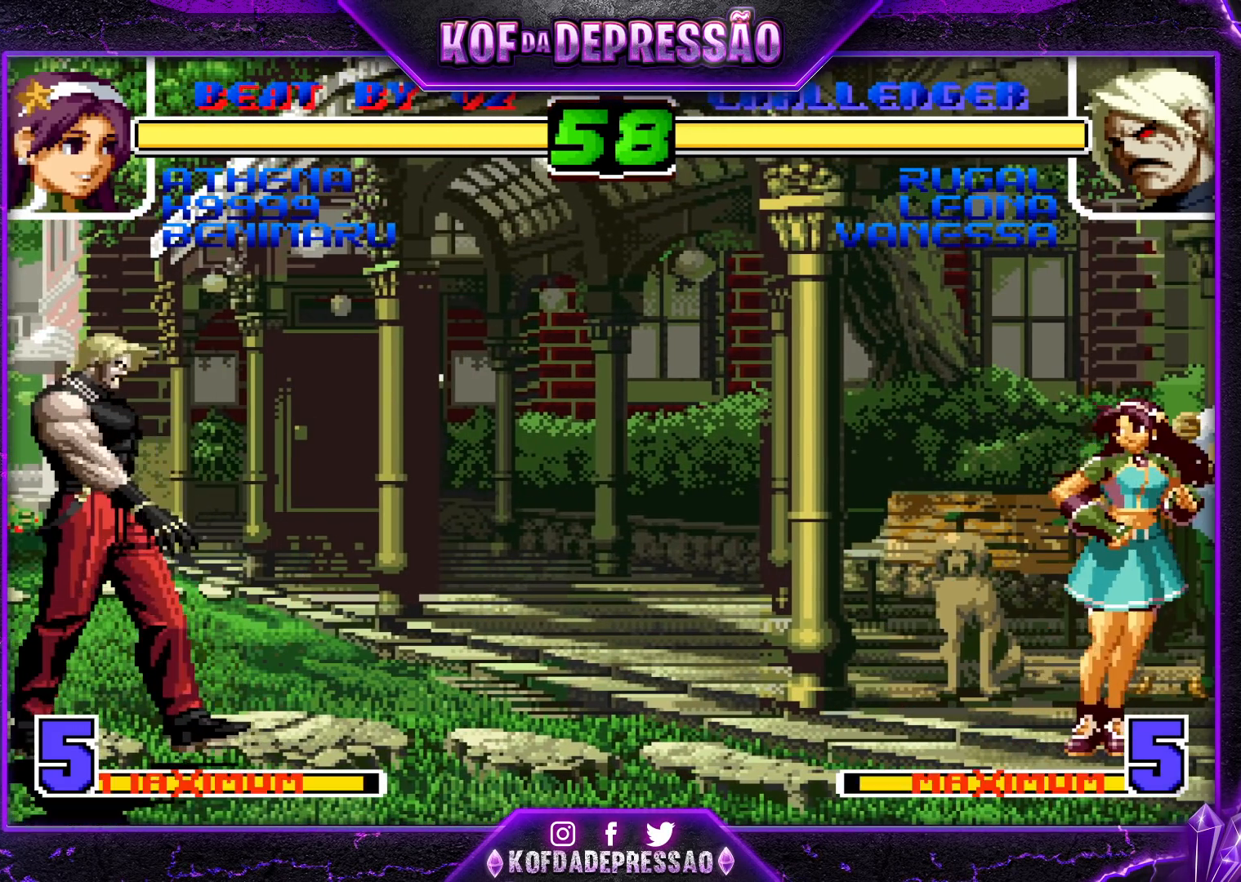
{"buttons": [], "left_stick": "right", "events": [[50, "left_stick", "center"], [117, "left_stick", "right"], [167, "left_stick", "center"], [217, "left_stick", "right"]]}
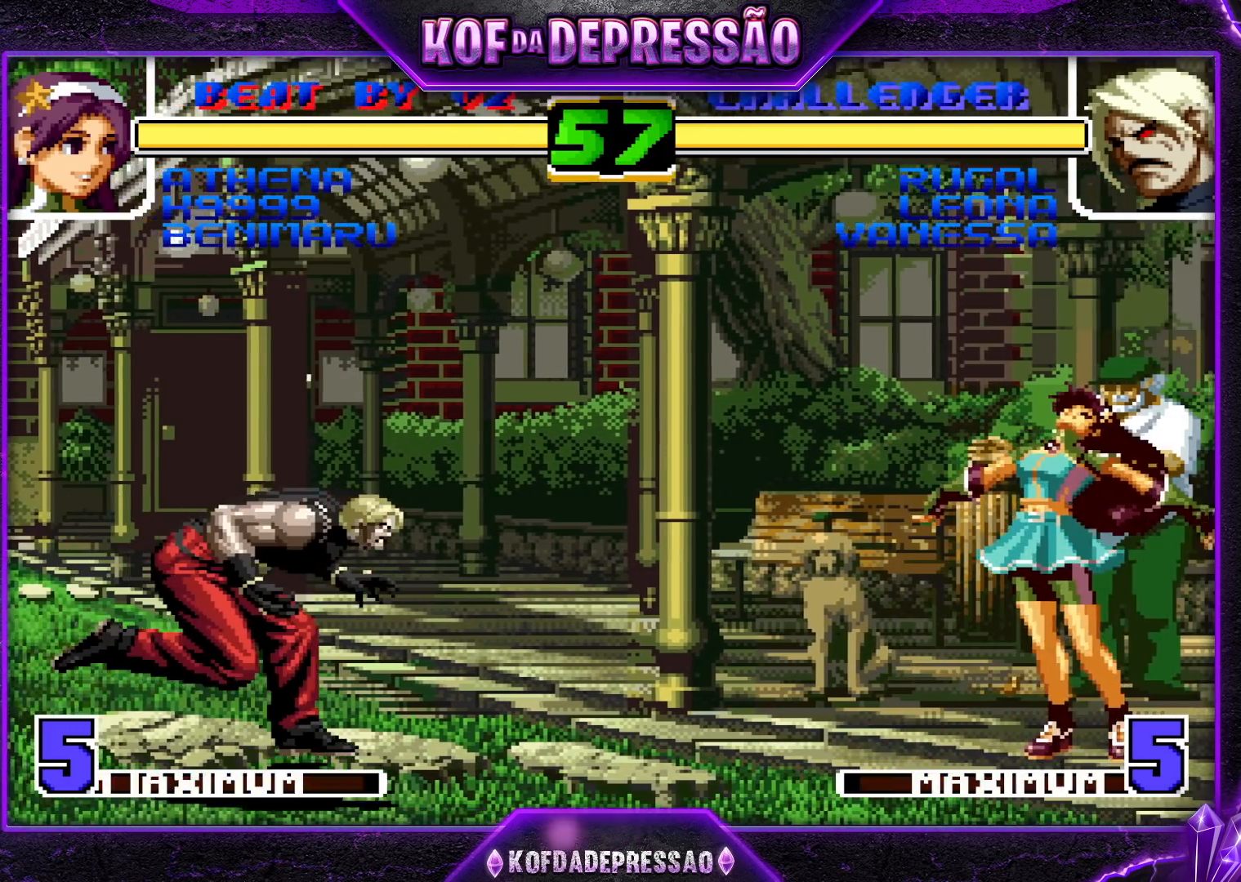
{"buttons": [], "left_stick": "left", "events": [[183, "left_stick", "left"]]}
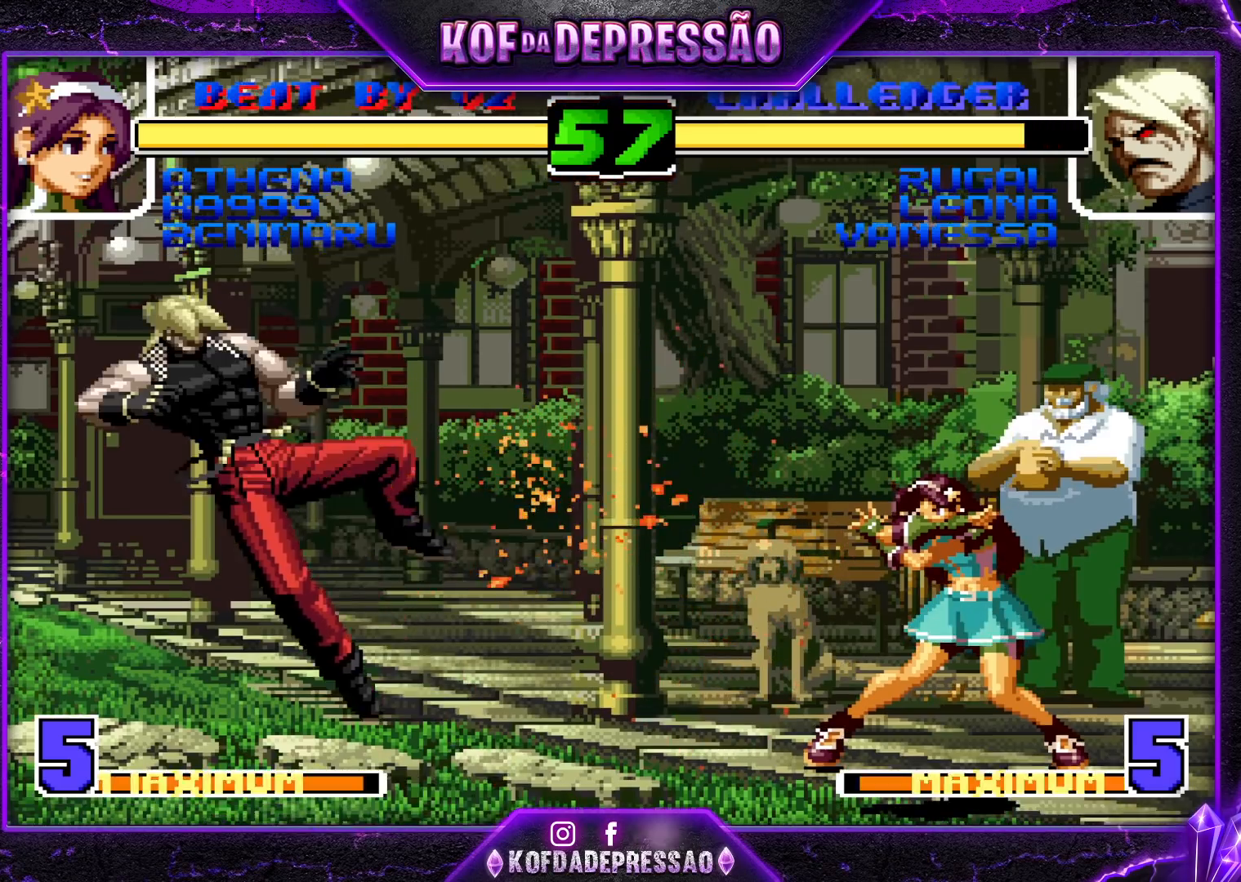
{"buttons": [], "left_stick": "left", "events": [[83, "left_stick", "center"], [283, "left_stick", "left"], [467, "SQUARE", "down"], [467, "TRIANGLE", "down"], [500, "SQUARE", "up"], [500, "TRIANGLE", "up"]]}
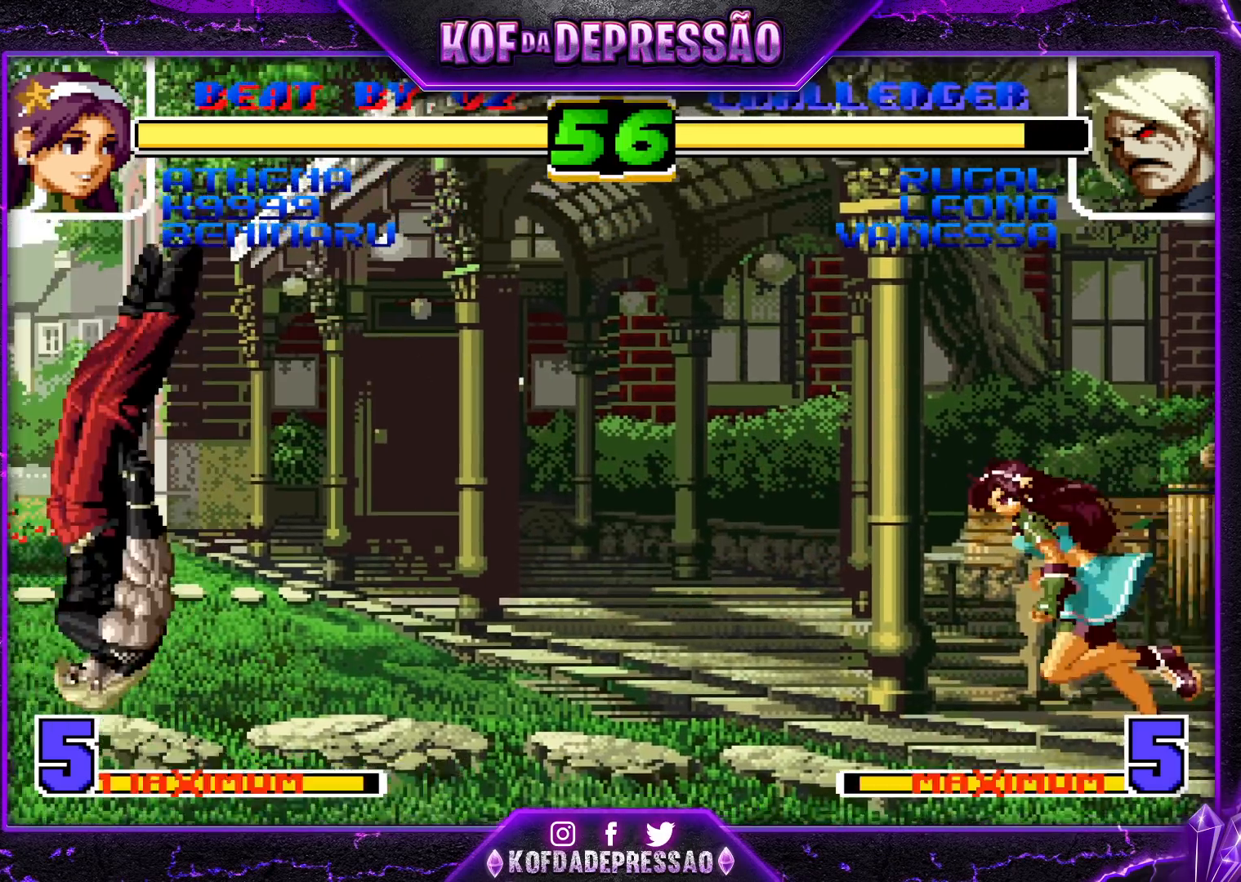
{"buttons": [], "left_stick": "down", "events": [[50, "SQUARE", "down"], [50, "TRIANGLE", "down"], [83, "SQUARE", "up"], [117, "TRIANGLE", "up"], [417, "left_stick", "right"], [467, "left_stick", "down"]]}
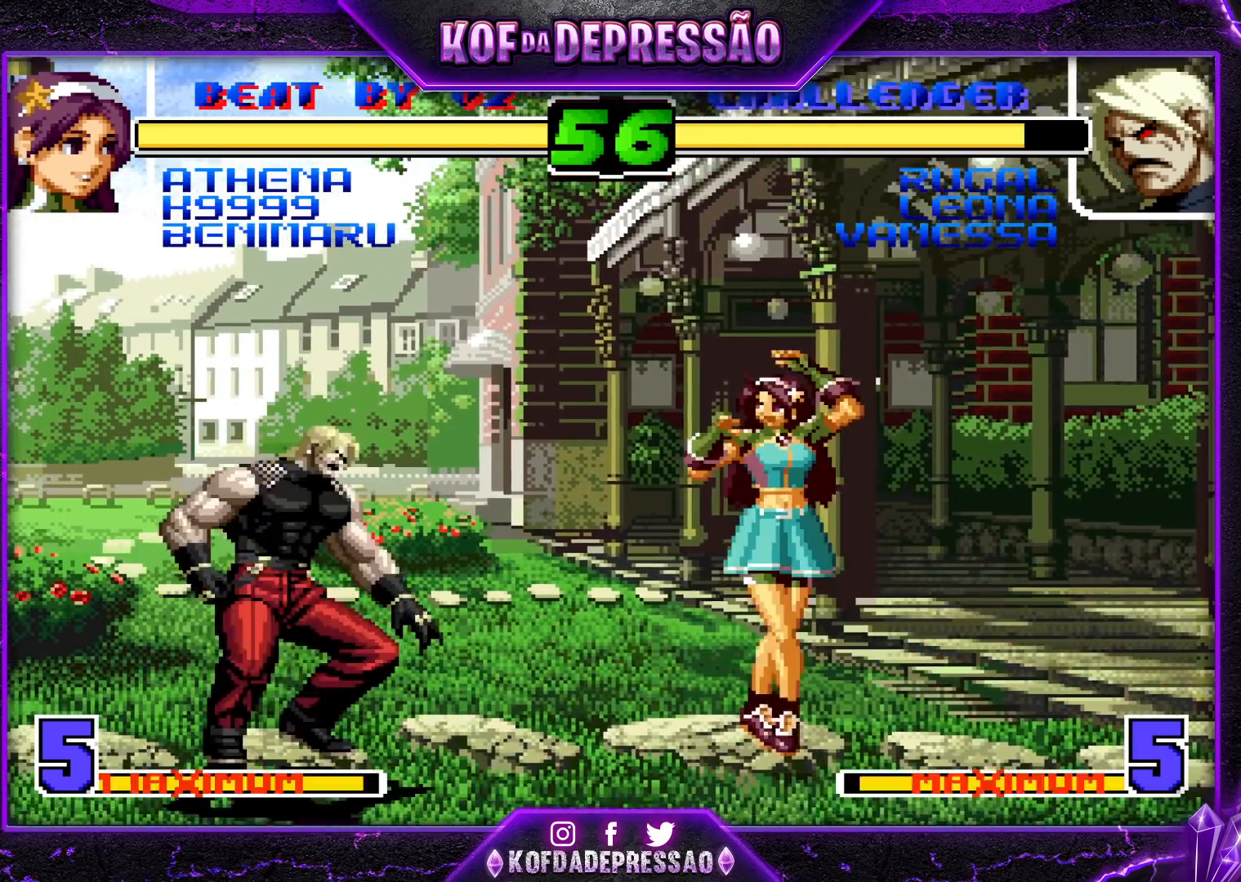
{"buttons": [], "left_stick": "center", "events": [[50, "TRIANGLE", "down"], [67, "left_stick", "right"], [133, "TRIANGLE", "up"], [133, "left_stick", "center"]]}